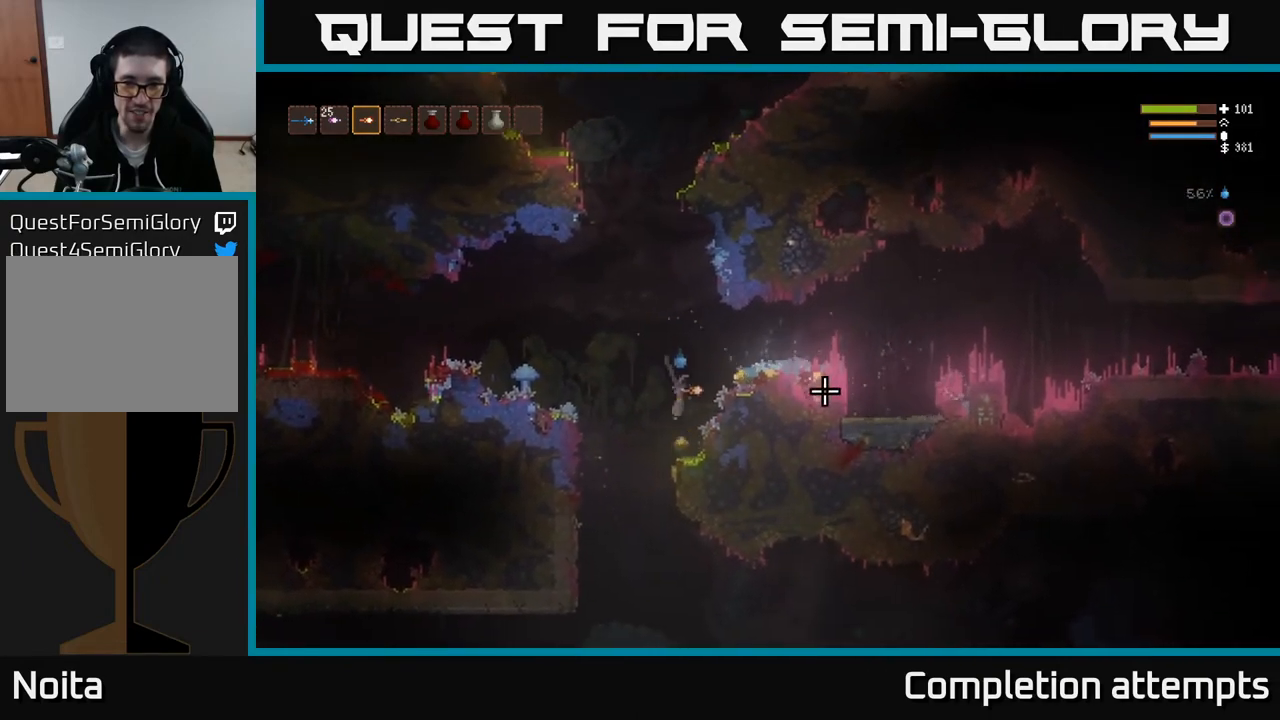
Gameplay with a controller (Xbox layout); each line is a JSON object with the inputs held at the frame after it. "events" lists button and stick changes between this image and that frame as [ms after this image, input, new state], when the widget could be followed in between.
{"buttons": [], "left_stick": "left", "right_stick": "right", "events": [[83, "left_stick", "up-left"], [183, "left_stick", "center"], [283, "left_stick", "left"], [317, "L2", "up"]]}
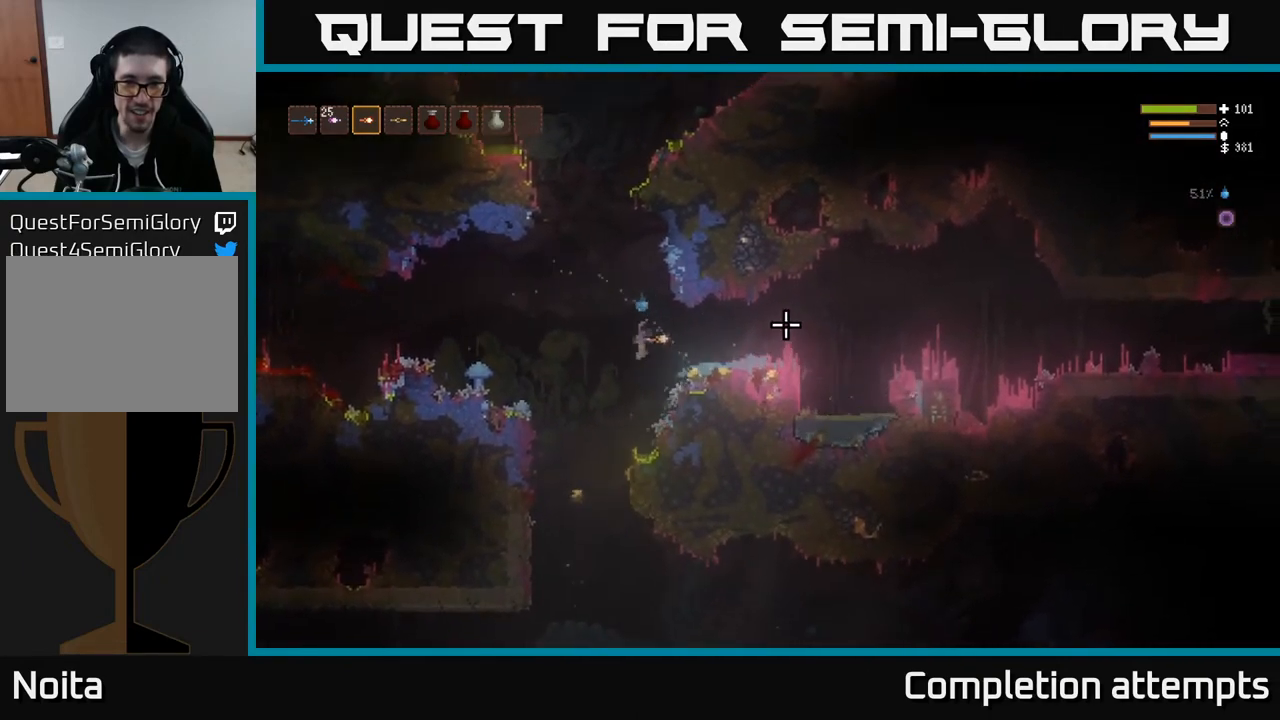
{"buttons": [], "left_stick": "left", "right_stick": "right", "events": [[333, "L2", "down"], [467, "L2", "up"]]}
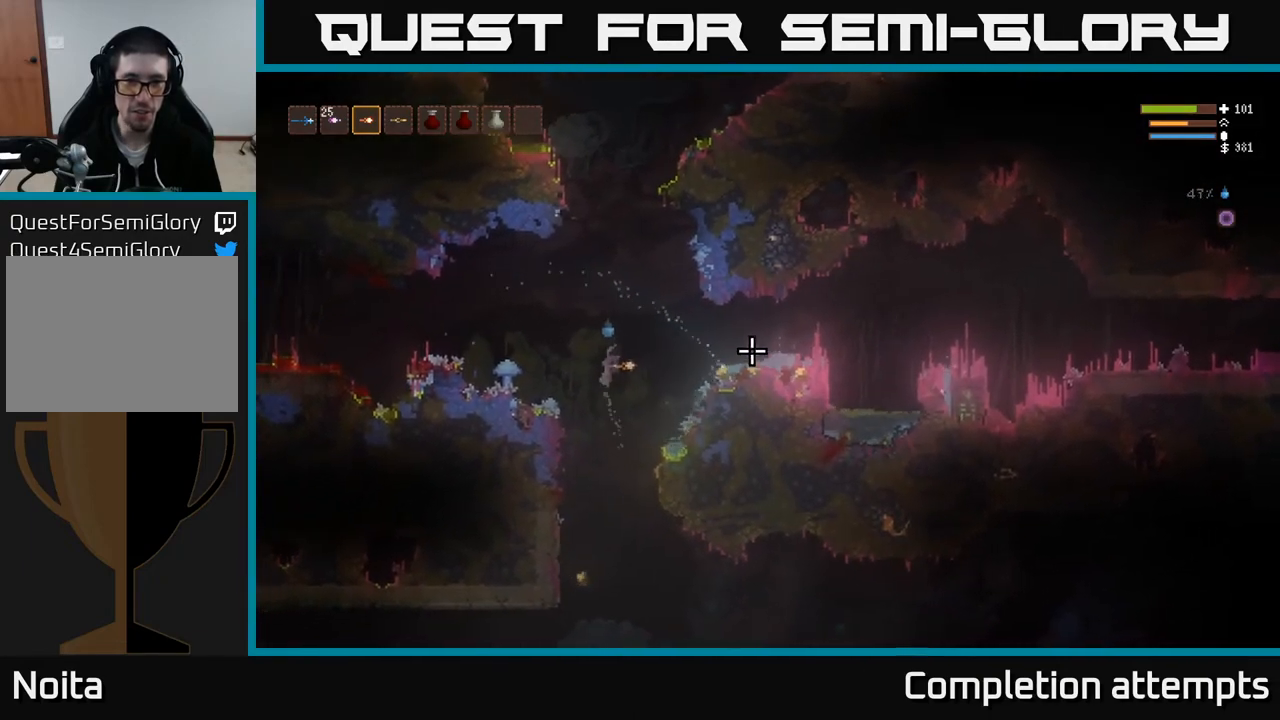
{"buttons": ["L2"], "left_stick": "left", "right_stick": "right", "events": [[317, "L2", "down"]]}
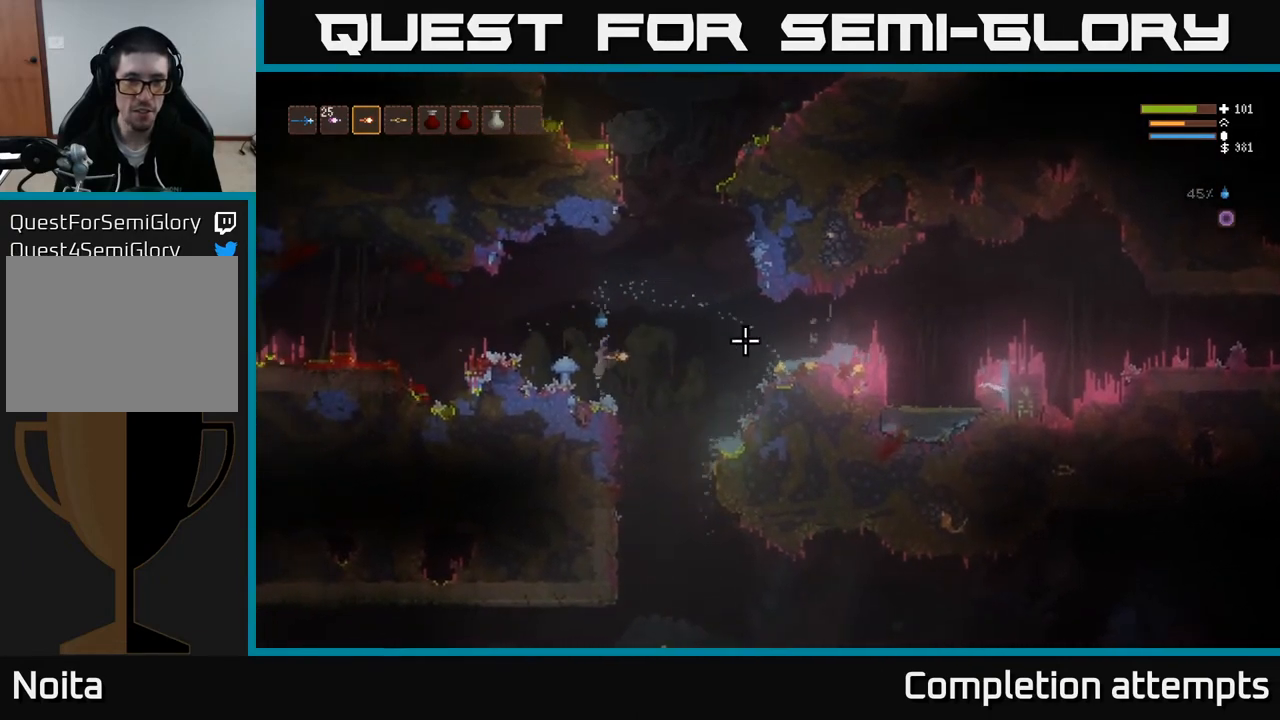
{"buttons": ["L2"], "left_stick": "left", "right_stick": "right", "events": []}
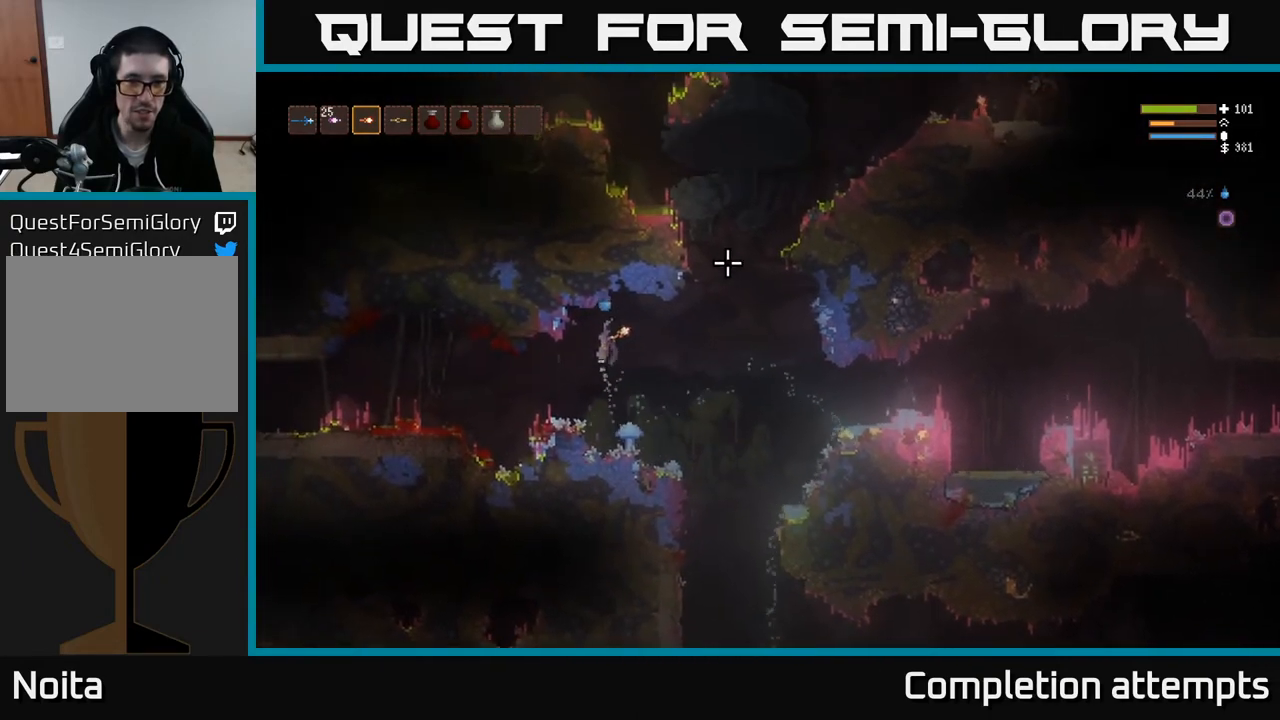
{"buttons": [], "left_stick": "center", "right_stick": "right", "events": [[50, "L2", "up"], [100, "left_stick", "center"], [267, "left_stick", "left"], [500, "left_stick", "center"]]}
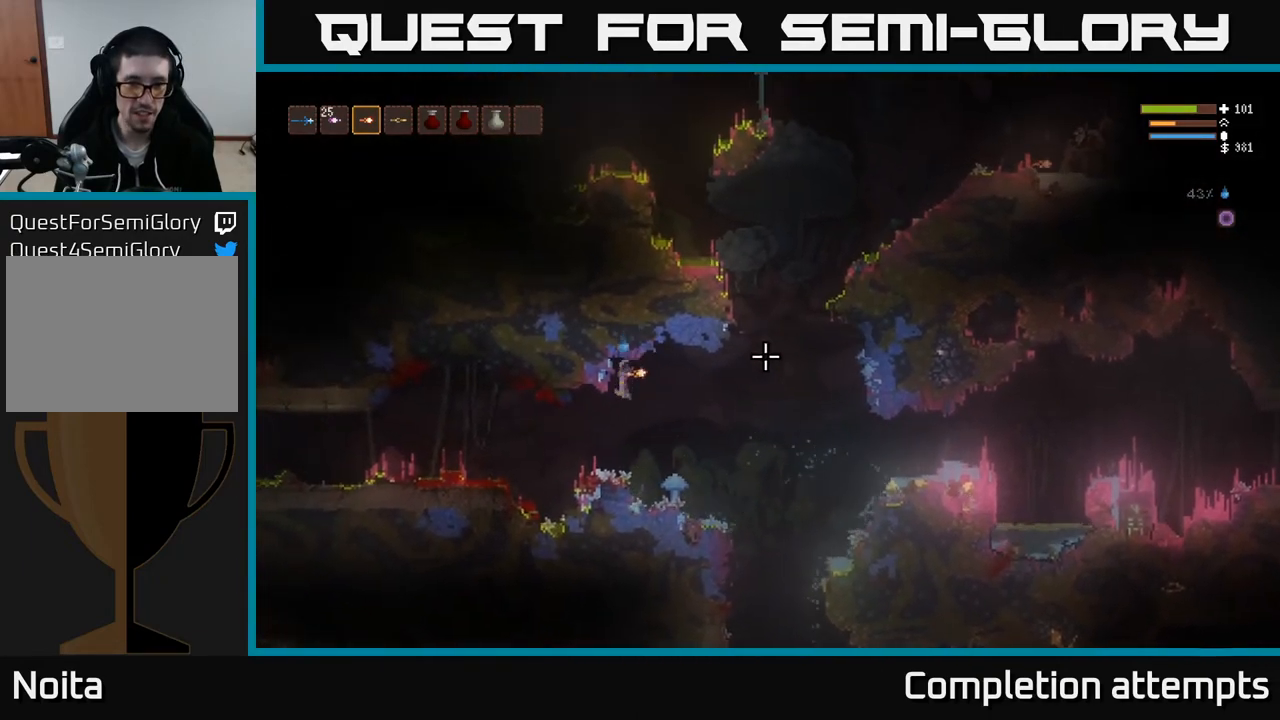
{"buttons": [], "left_stick": "center", "right_stick": "right", "events": []}
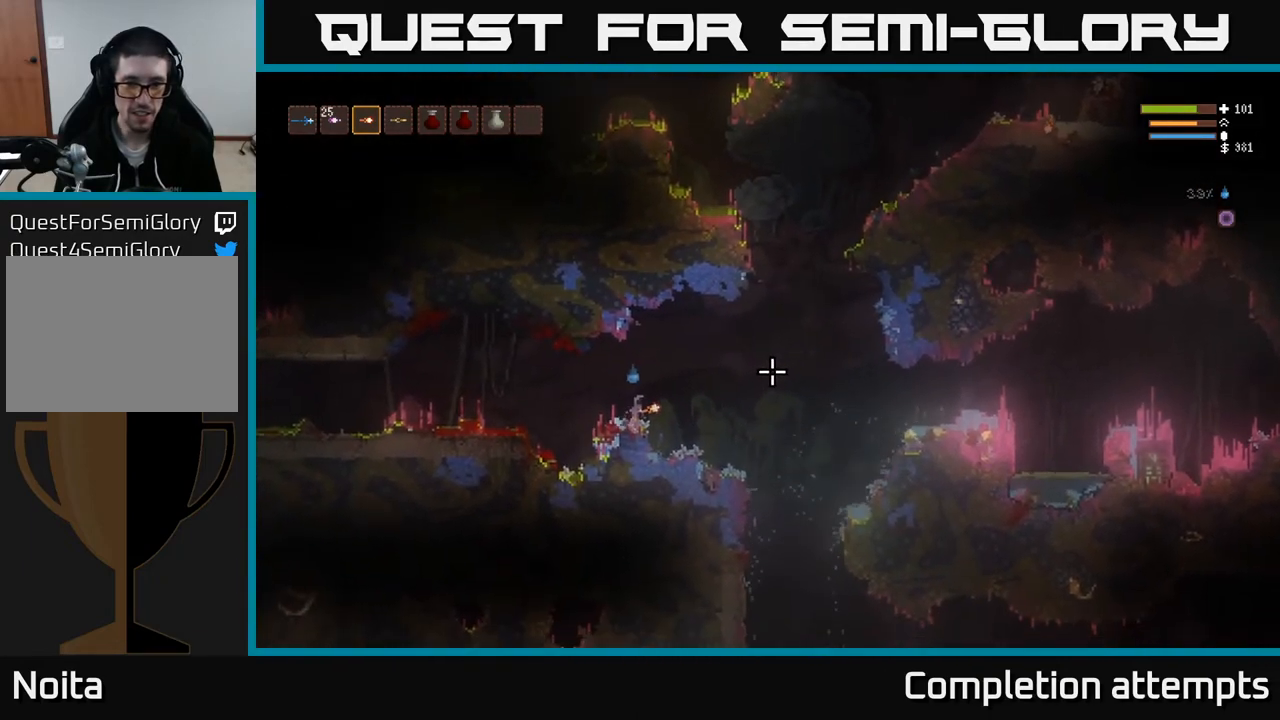
{"buttons": ["L2"], "left_stick": "right", "right_stick": "right", "events": [[317, "left_stick", "right"], [400, "L2", "down"]]}
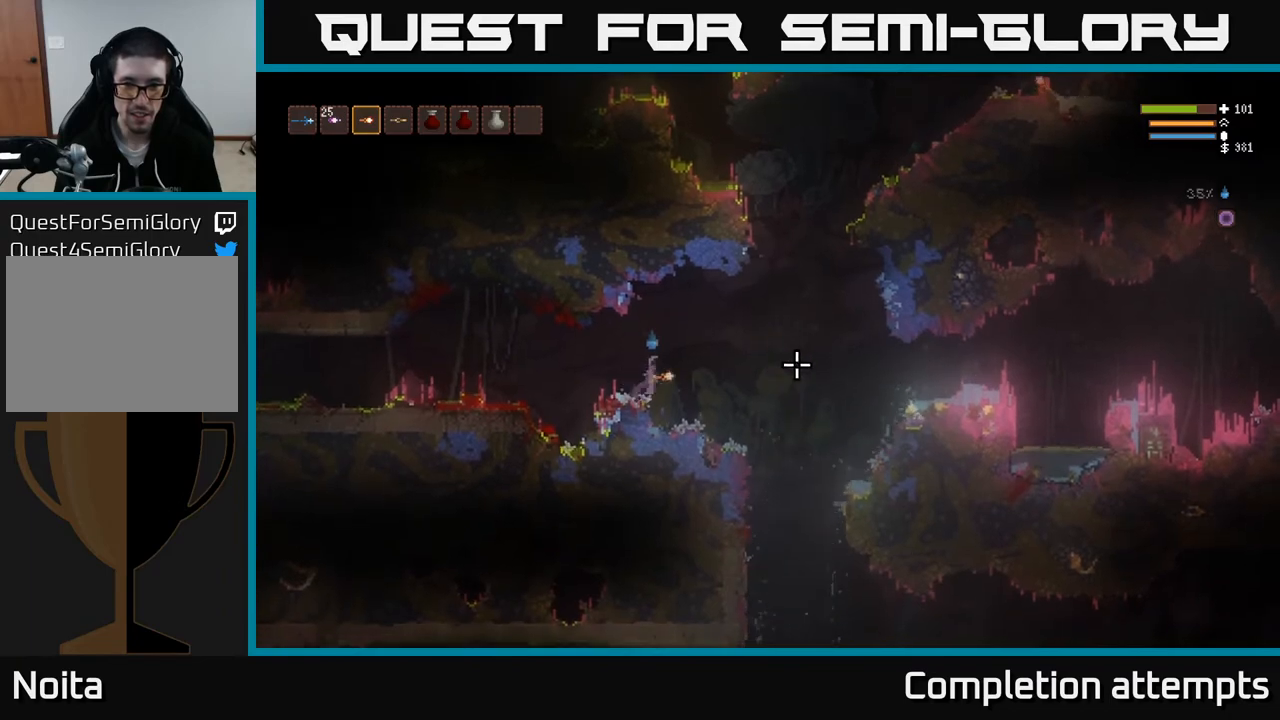
{"buttons": [], "left_stick": "right", "right_stick": "right", "events": [[50, "L2", "up"]]}
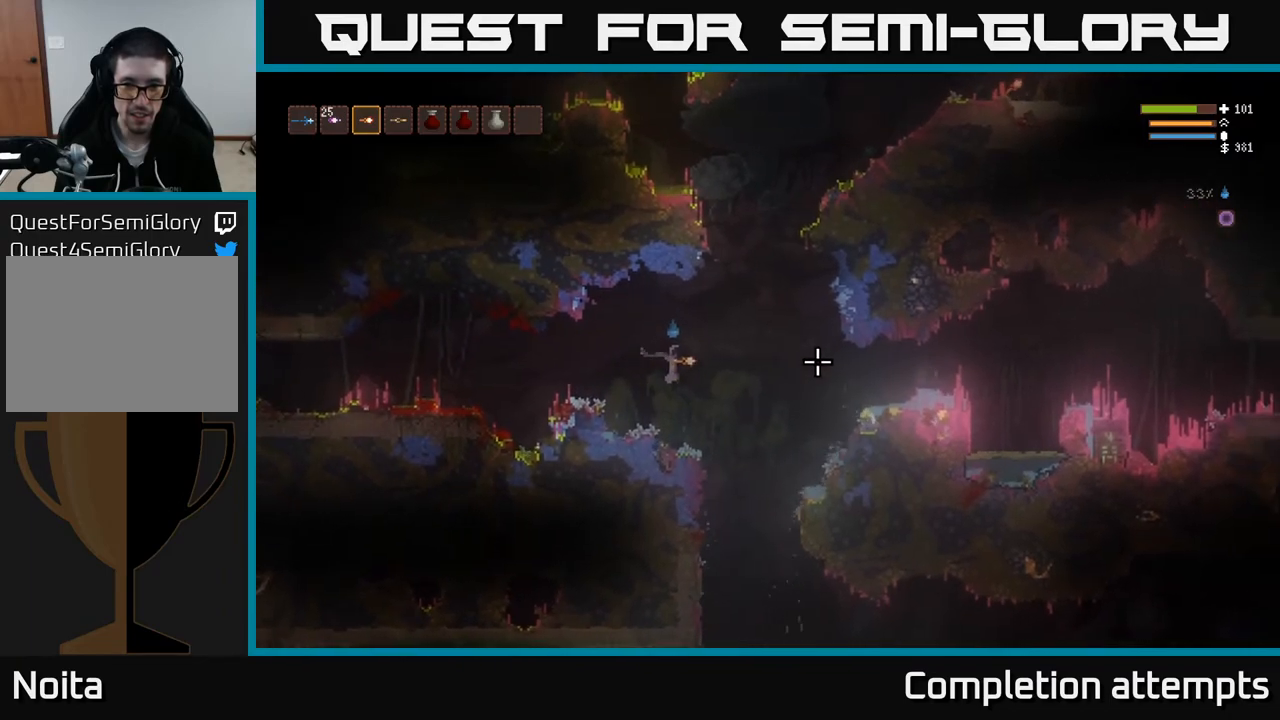
{"buttons": [], "left_stick": "right", "right_stick": "right", "events": [[33, "L2", "down"], [183, "L2", "up"]]}
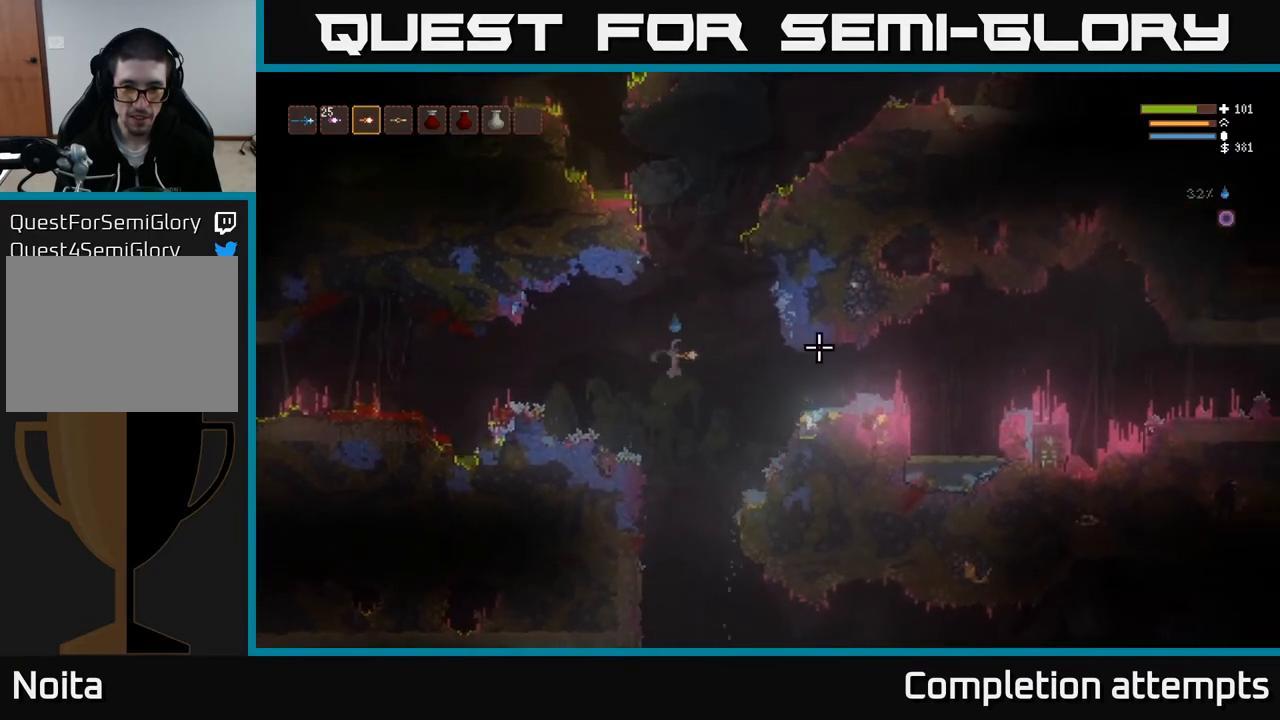
{"buttons": [], "left_stick": "right", "right_stick": "right", "events": [[83, "L2", "down"], [217, "L2", "up"]]}
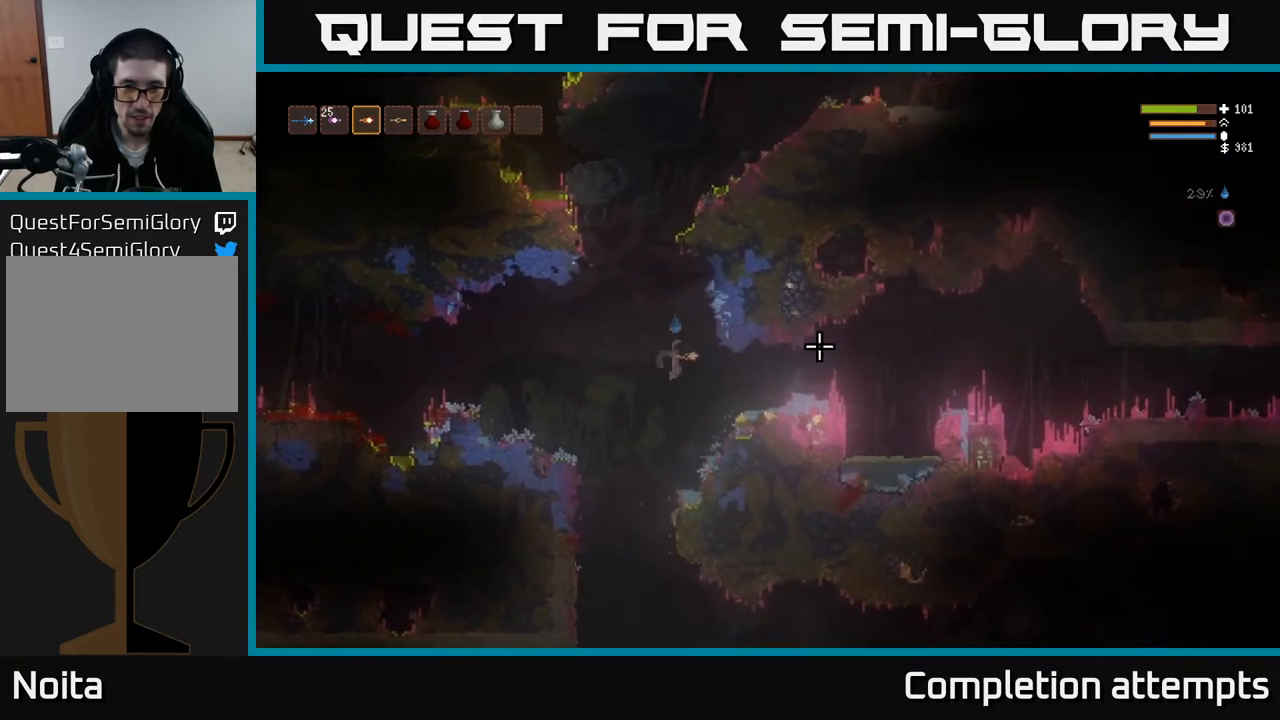
{"buttons": ["L2"], "left_stick": "up-right", "right_stick": "right", "events": [[150, "L2", "down"], [233, "L2", "up"], [400, "L2", "down"], [483, "left_stick", "up-right"]]}
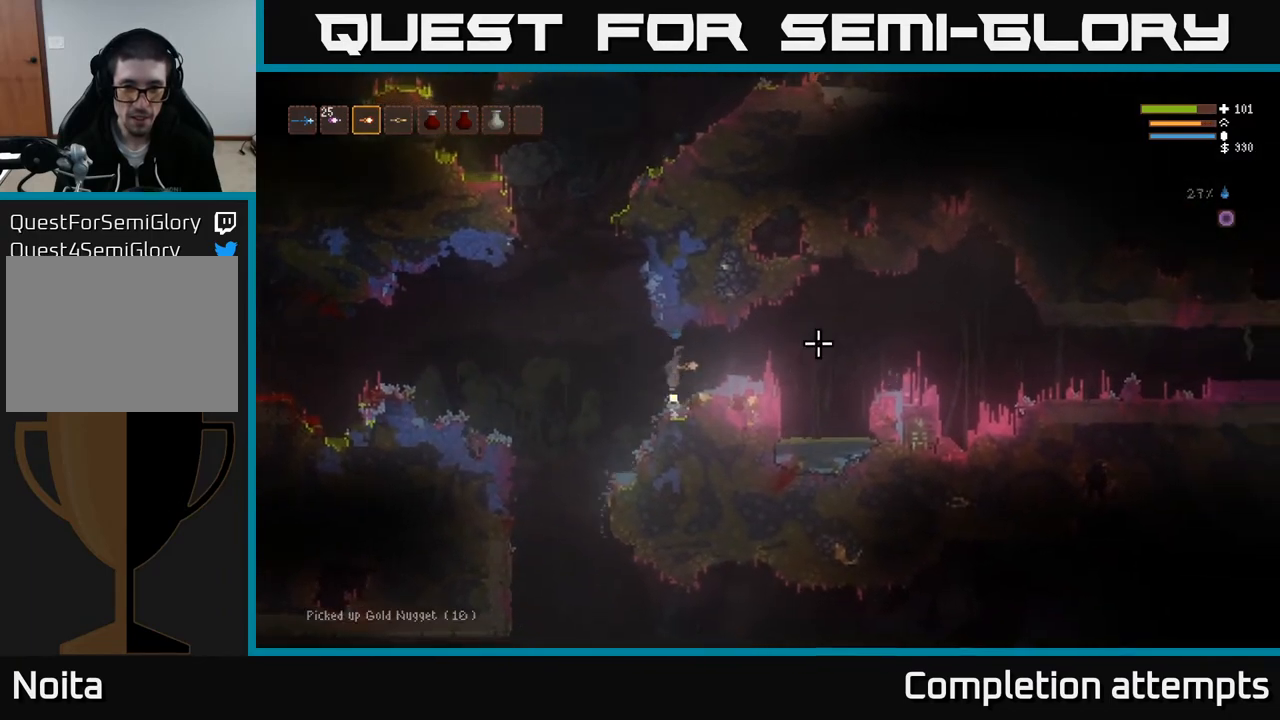
{"buttons": ["L2"], "left_stick": "up-left", "right_stick": "right", "events": [[17, "left_stick", "up"], [50, "L2", "up"], [83, "left_stick", "center"], [417, "L2", "down"], [433, "left_stick", "up-left"]]}
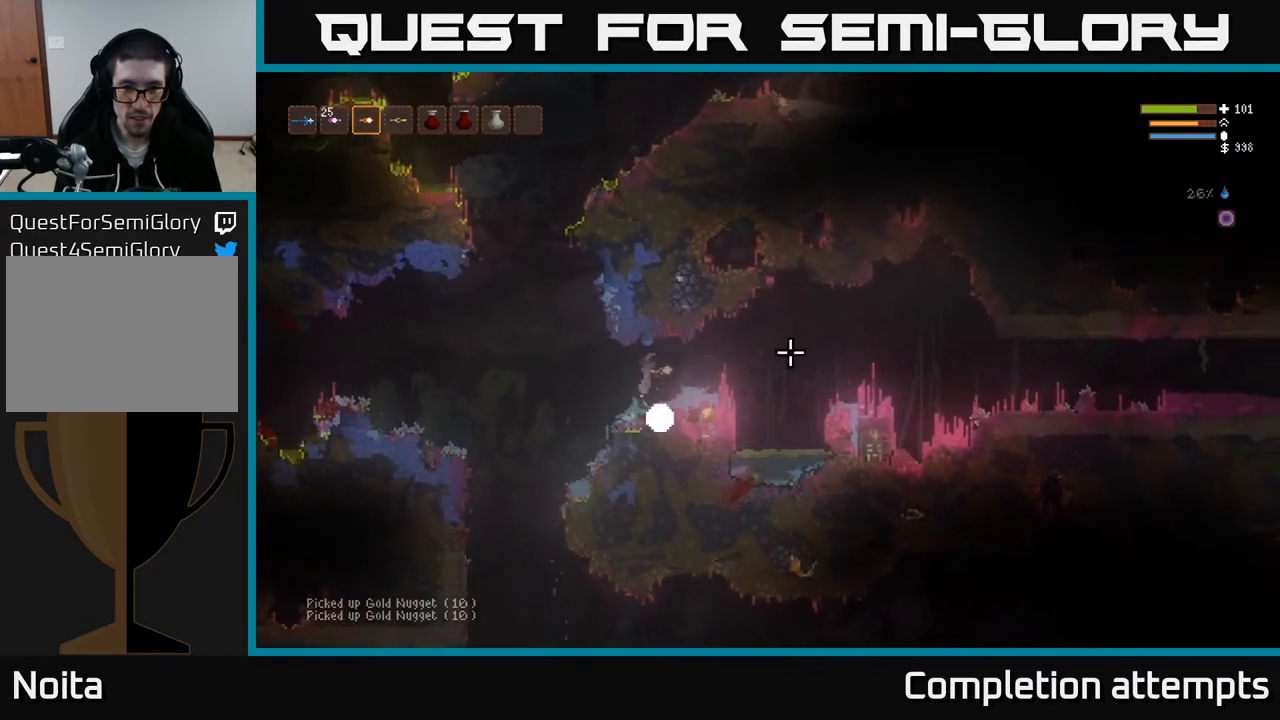
{"buttons": [], "left_stick": "right", "right_stick": "right", "events": [[33, "L2", "up"], [50, "left_stick", "down-right"], [117, "left_stick", "right"], [283, "L2", "down"], [417, "L2", "up"]]}
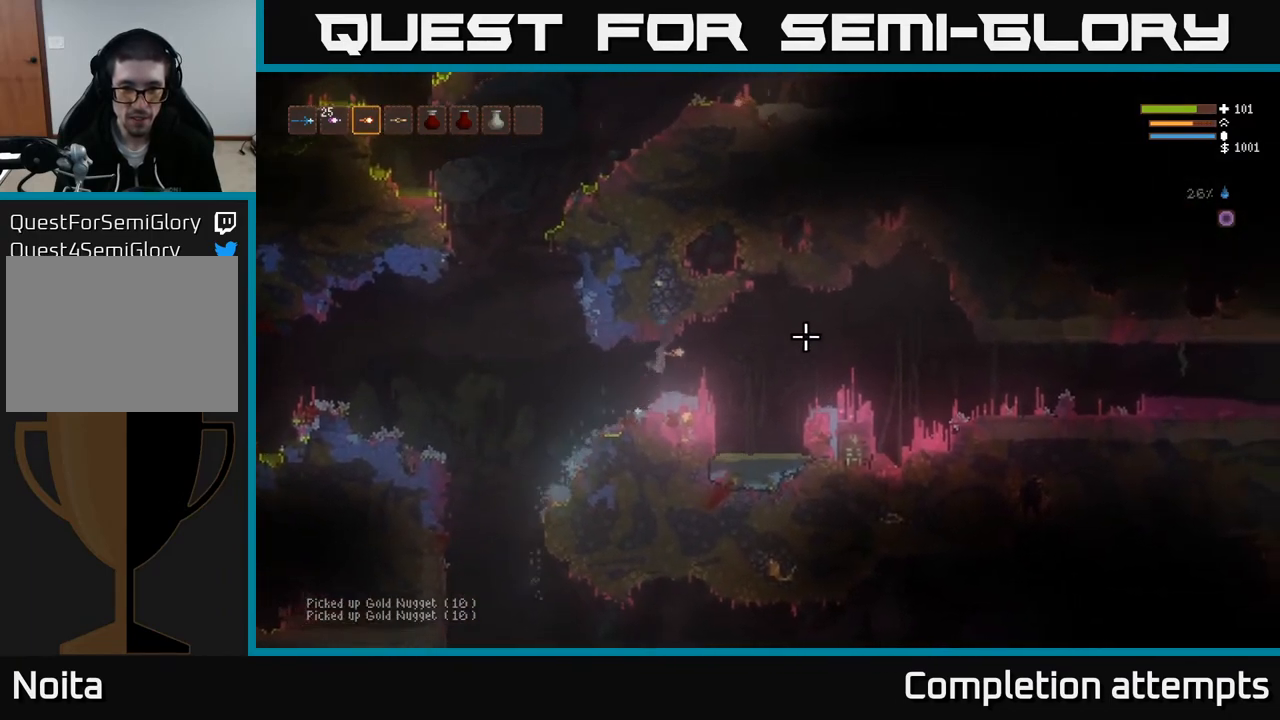
{"buttons": [], "left_stick": "right", "right_stick": "right", "events": [[283, "L2", "down"], [417, "L2", "up"]]}
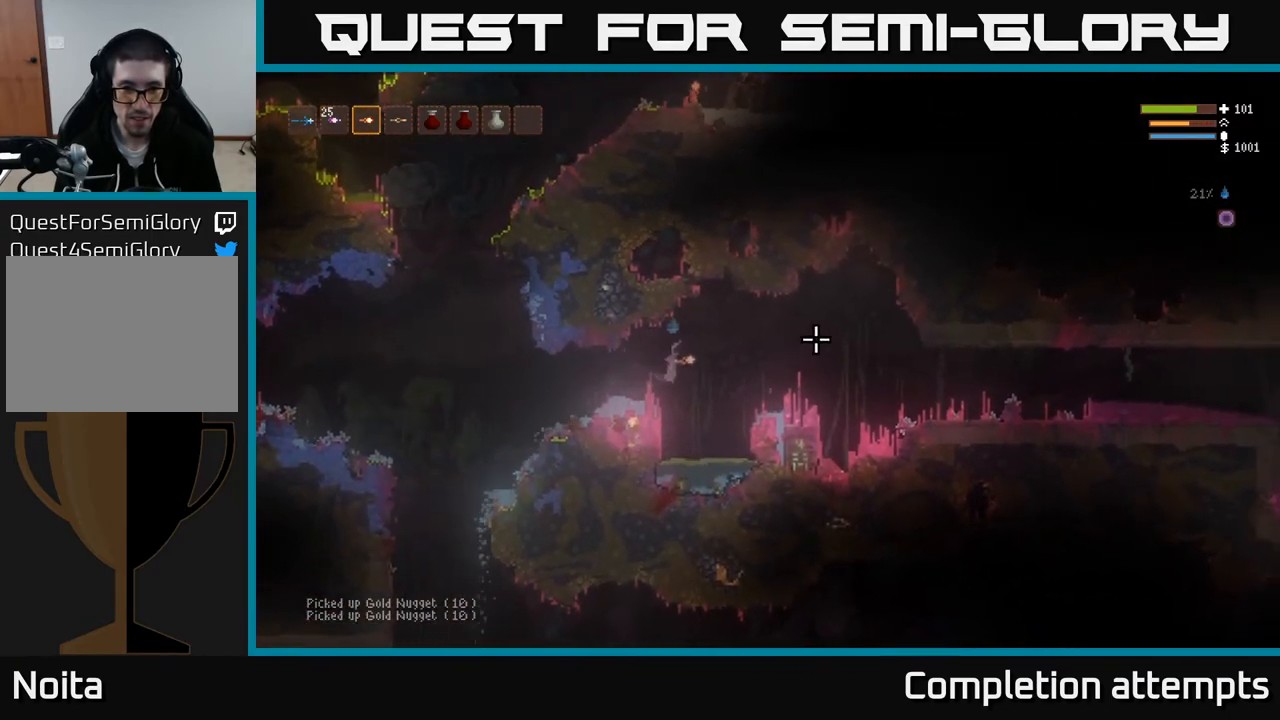
{"buttons": [], "left_stick": "left", "right_stick": "down-left", "events": [[267, "left_stick", "left"], [333, "L2", "down"], [433, "L2", "up"], [450, "right_stick", "down-left"]]}
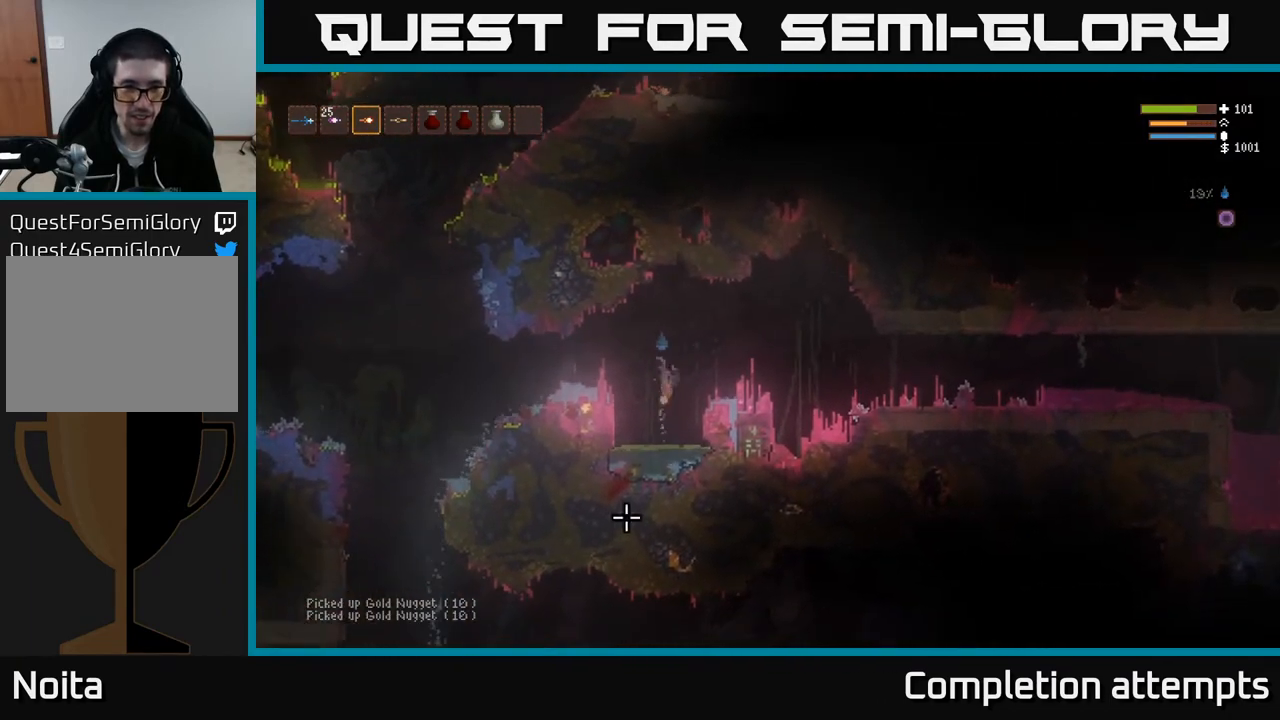
{"buttons": [], "left_stick": "left", "right_stick": "left", "events": [[117, "L2", "down"], [217, "L2", "up"], [300, "right_stick", "left"], [417, "L2", "down"], [500, "L2", "up"]]}
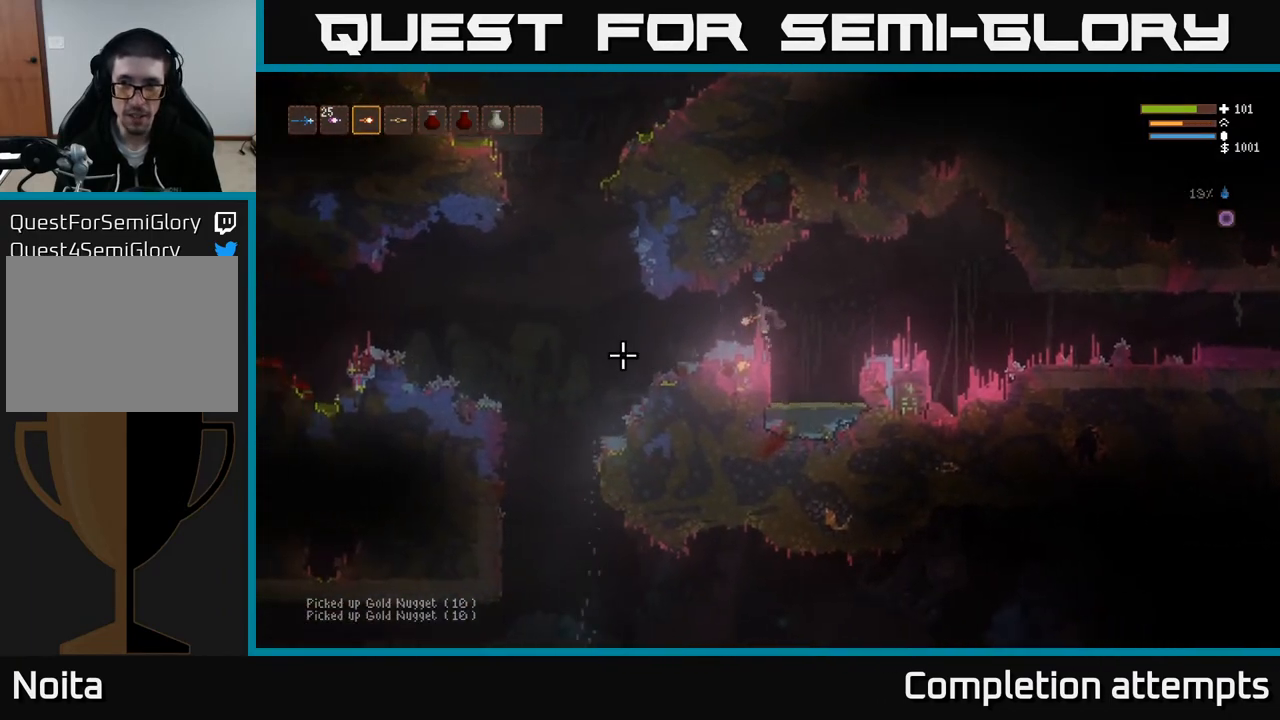
{"buttons": [], "left_stick": "left", "right_stick": "left", "events": [[400, "L2", "down"], [500, "L2", "up"]]}
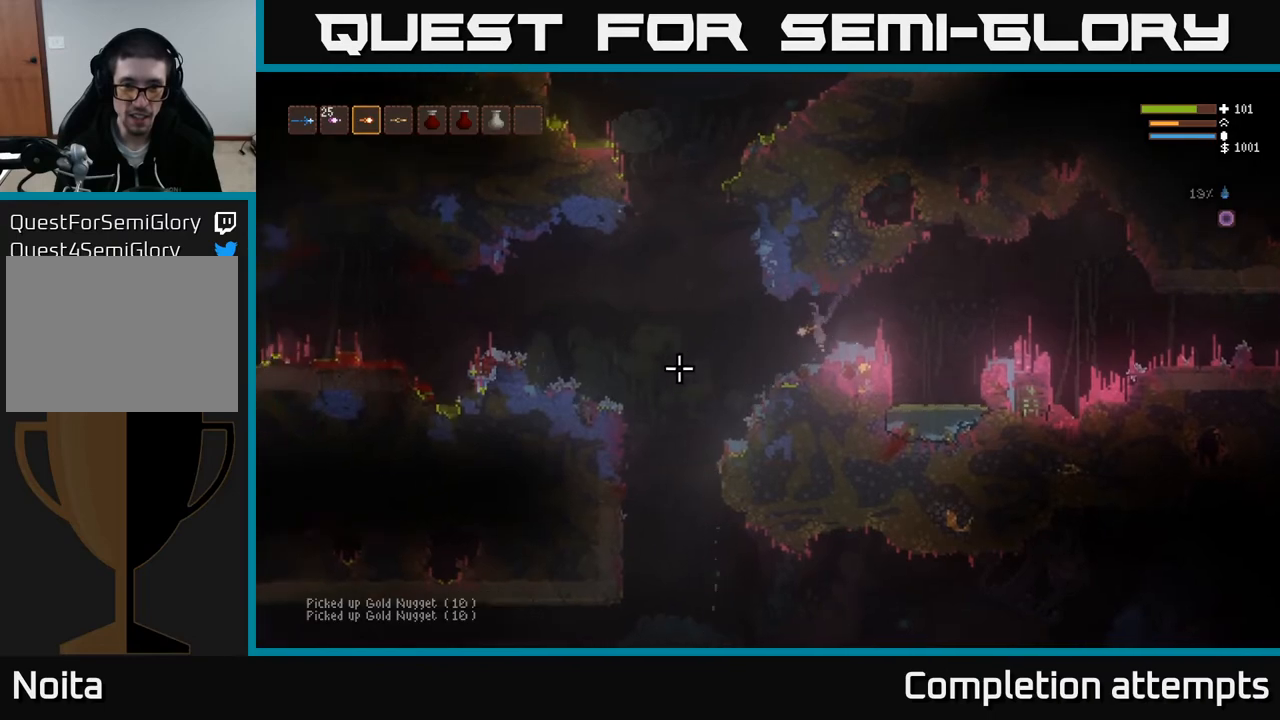
{"buttons": [], "left_stick": "left", "right_stick": "down-left", "events": [[33, "right_stick", "down-left"], [333, "L2", "down"], [450, "L2", "up"]]}
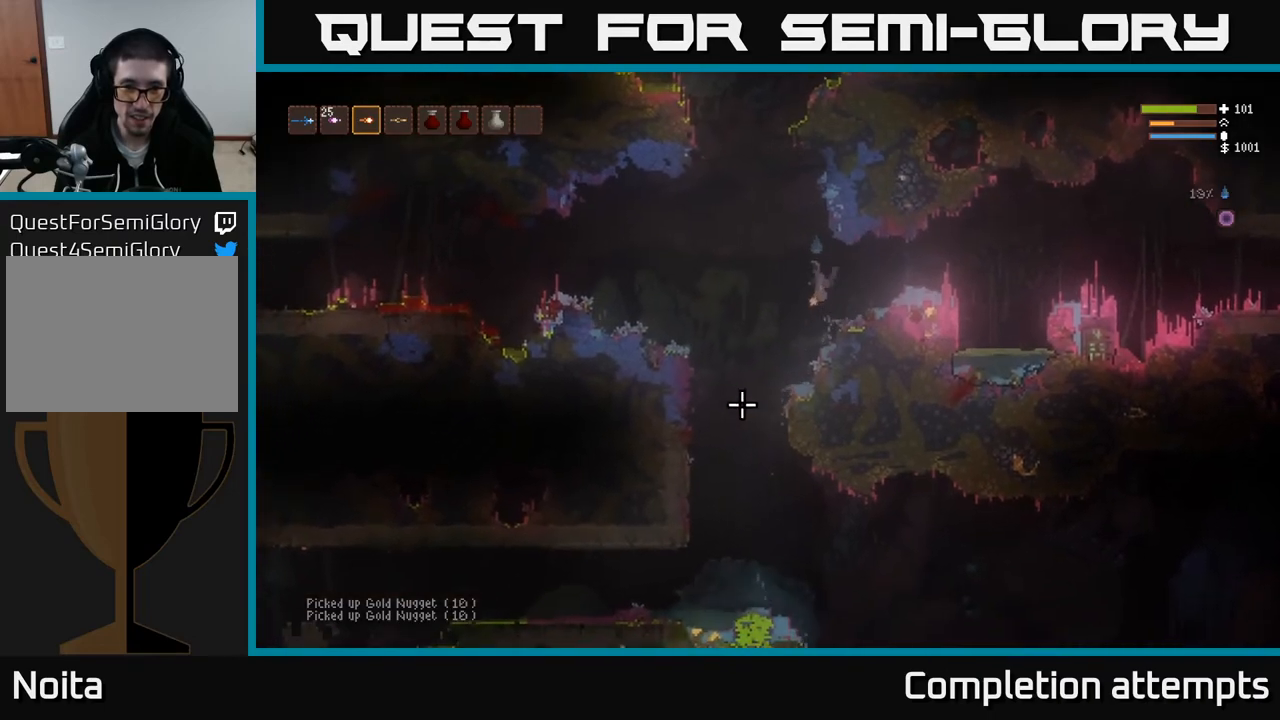
{"buttons": [], "left_stick": "left", "right_stick": "down", "events": [[50, "right_stick", "down"], [317, "L2", "down"], [417, "L2", "up"]]}
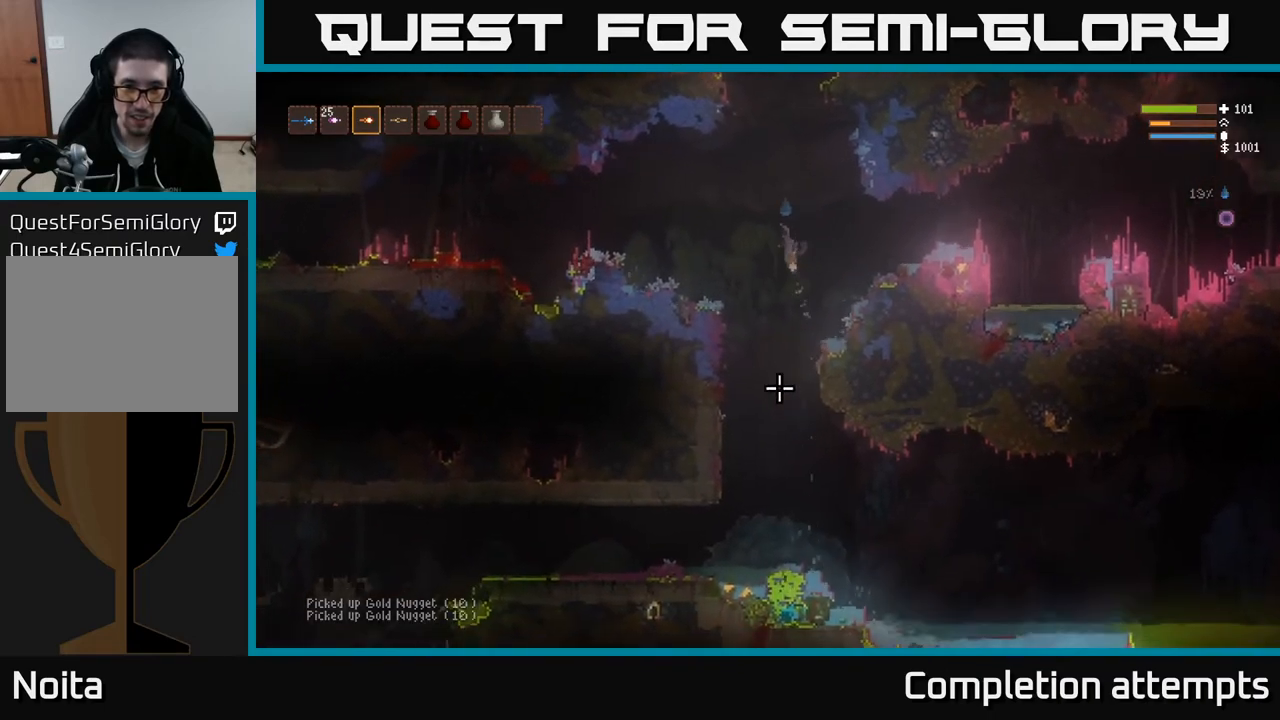
{"buttons": [], "left_stick": "left", "right_stick": "down", "events": [[50, "L2", "down"], [150, "L2", "up"], [367, "L2", "down"], [433, "L2", "up"]]}
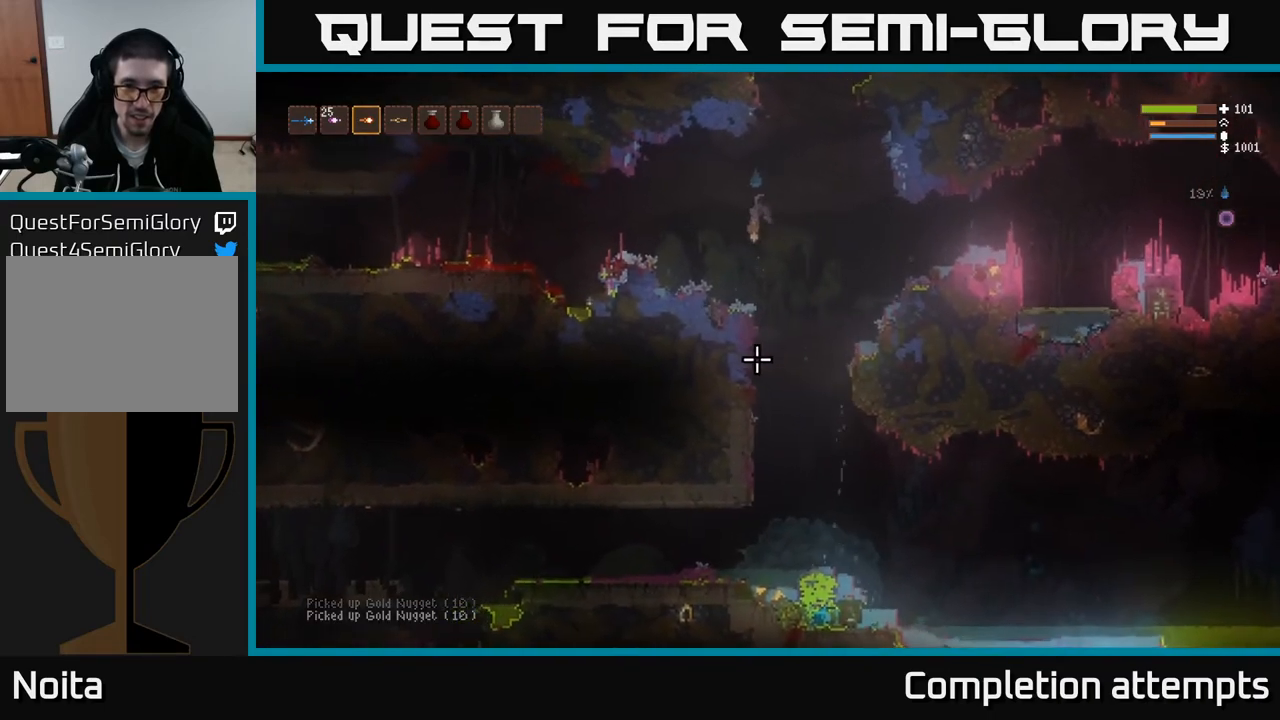
{"buttons": [], "left_stick": "left", "right_stick": "right", "events": [[167, "L2", "down"], [283, "L2", "up"], [317, "right_stick", "down-right"], [483, "right_stick", "right"]]}
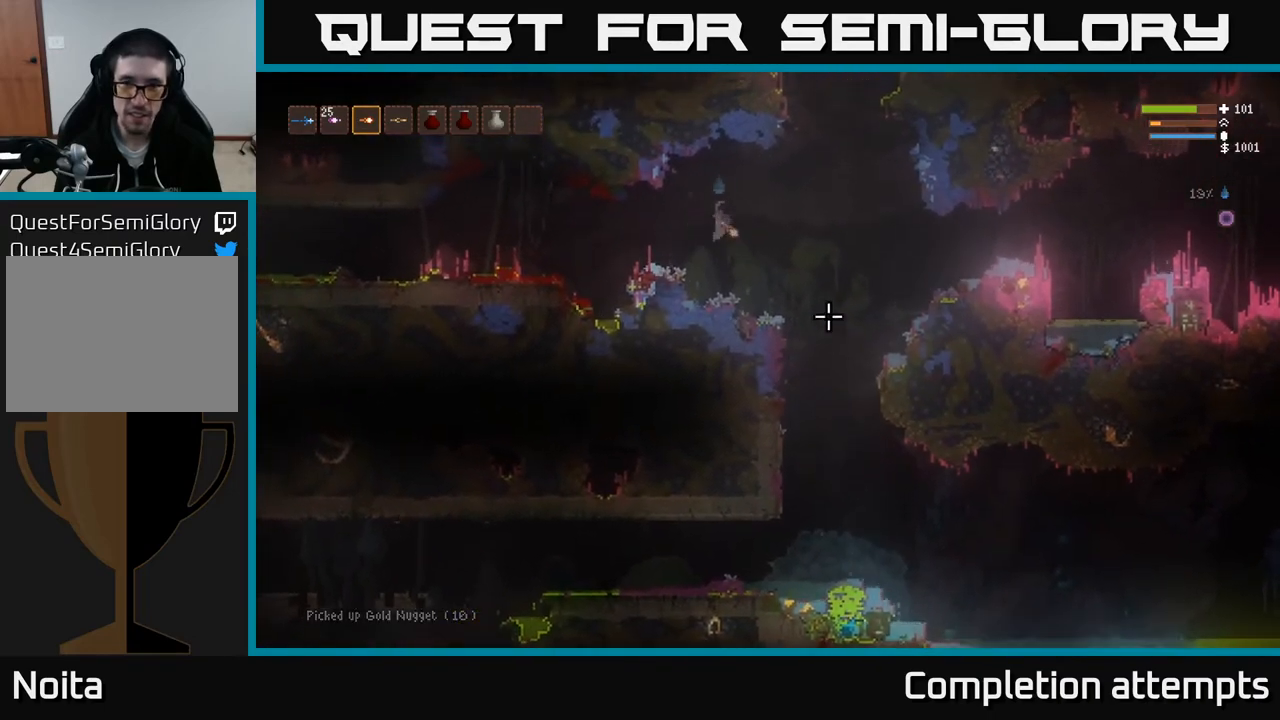
{"buttons": [], "left_stick": "center", "right_stick": "right", "events": [[17, "L2", "down"], [100, "L2", "up"], [317, "left_stick", "center"]]}
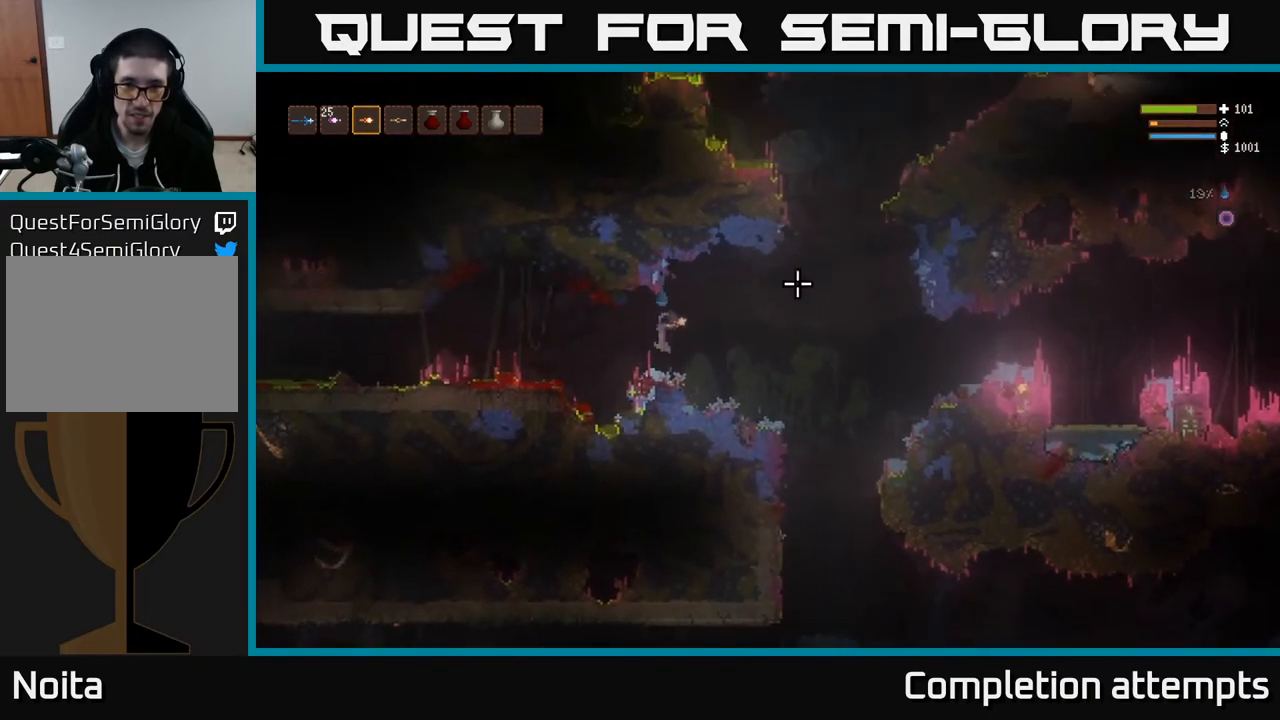
{"buttons": [], "left_stick": "center", "right_stick": "right", "events": []}
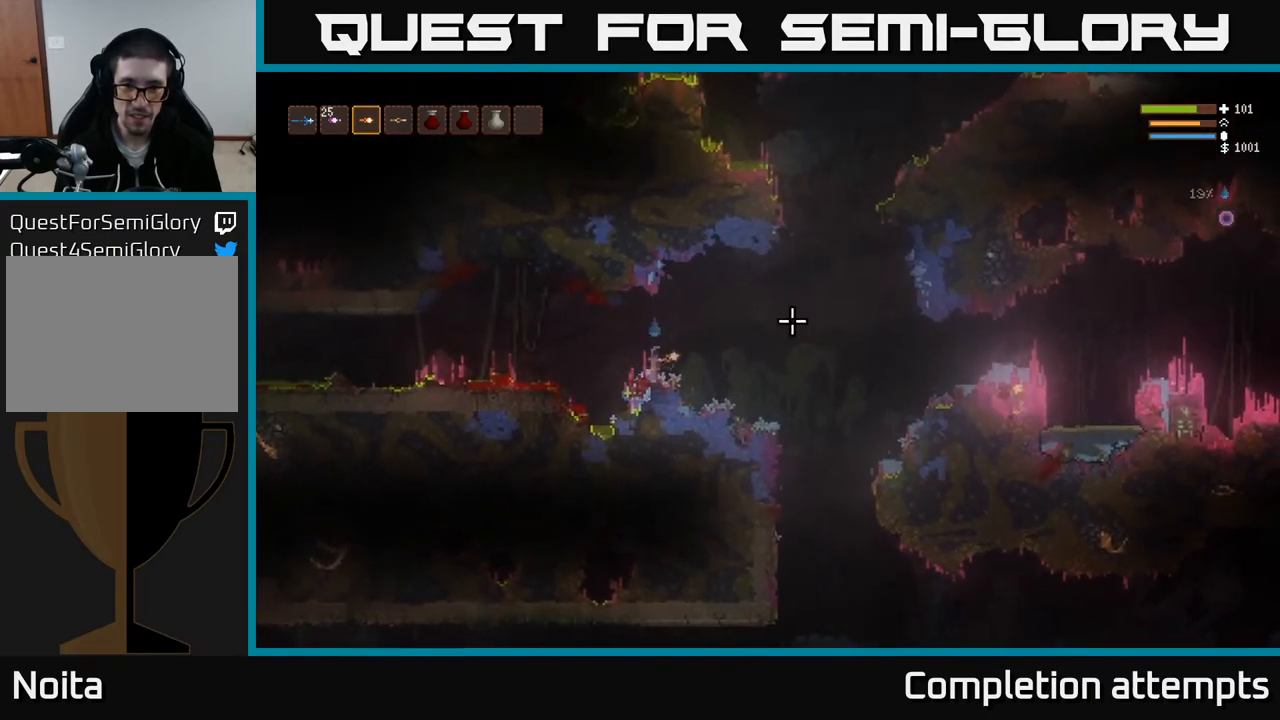
{"buttons": [], "left_stick": "right", "right_stick": "up-right", "events": [[133, "left_stick", "right"], [200, "right_stick", "up-right"], [217, "L2", "down"], [400, "L2", "up"]]}
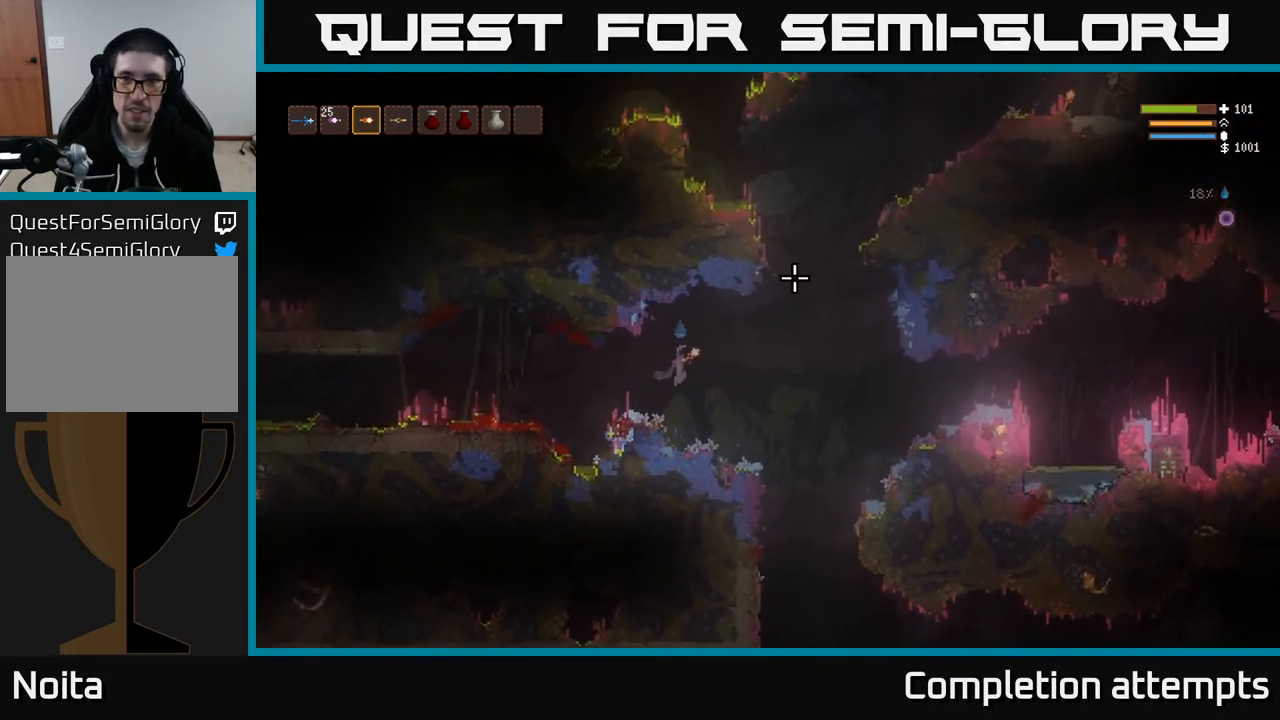
{"buttons": ["L2"], "left_stick": "right", "right_stick": "up-right", "events": [[217, "L2", "down"]]}
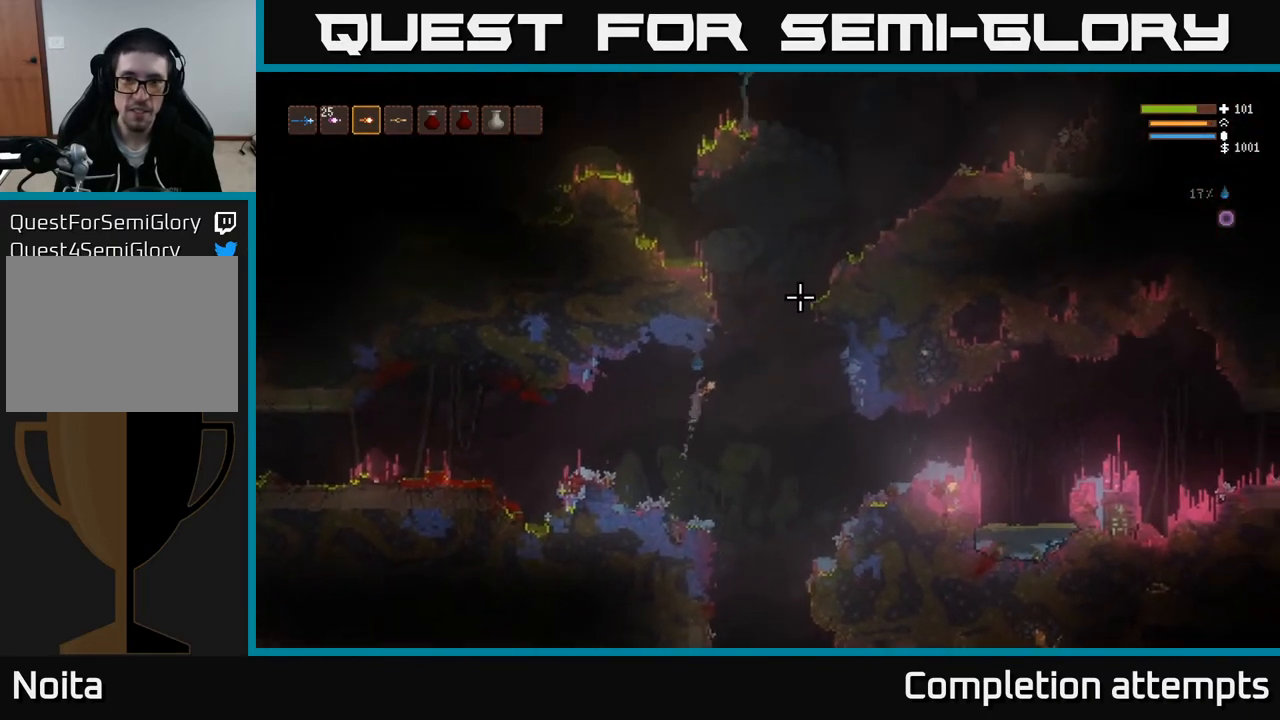
{"buttons": ["L2"], "left_stick": "right", "right_stick": "up-right", "events": []}
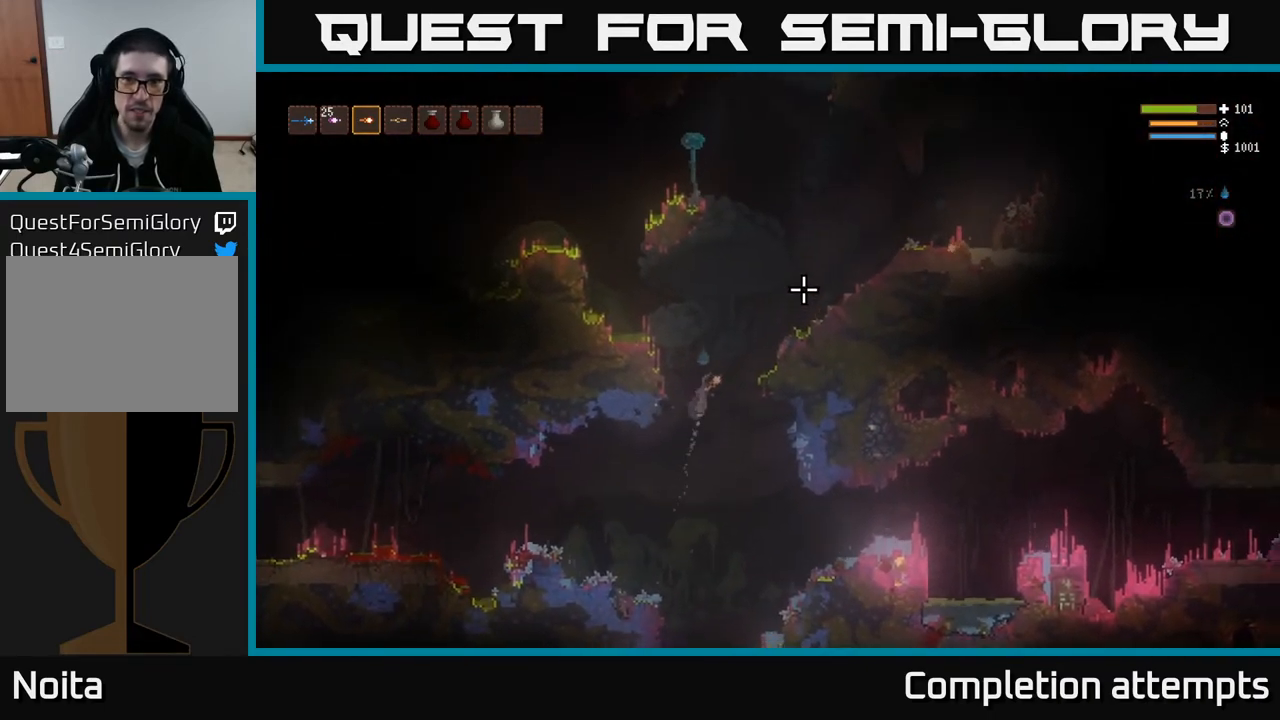
{"buttons": [], "left_stick": "right", "right_stick": "up-right", "events": [[450, "L2", "up"]]}
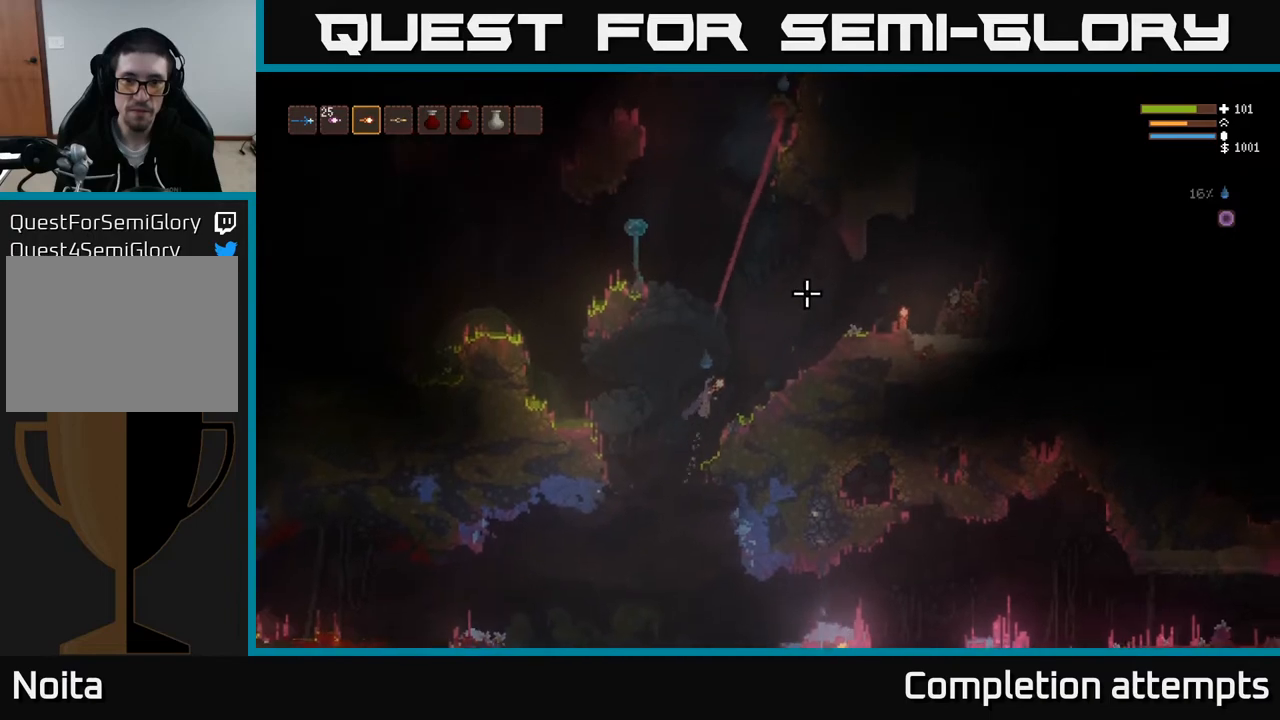
{"buttons": [], "left_stick": "left", "right_stick": "up", "events": [[217, "right_stick", "up"], [267, "L2", "down"], [383, "left_stick", "center"], [417, "L2", "up"], [433, "left_stick", "left"]]}
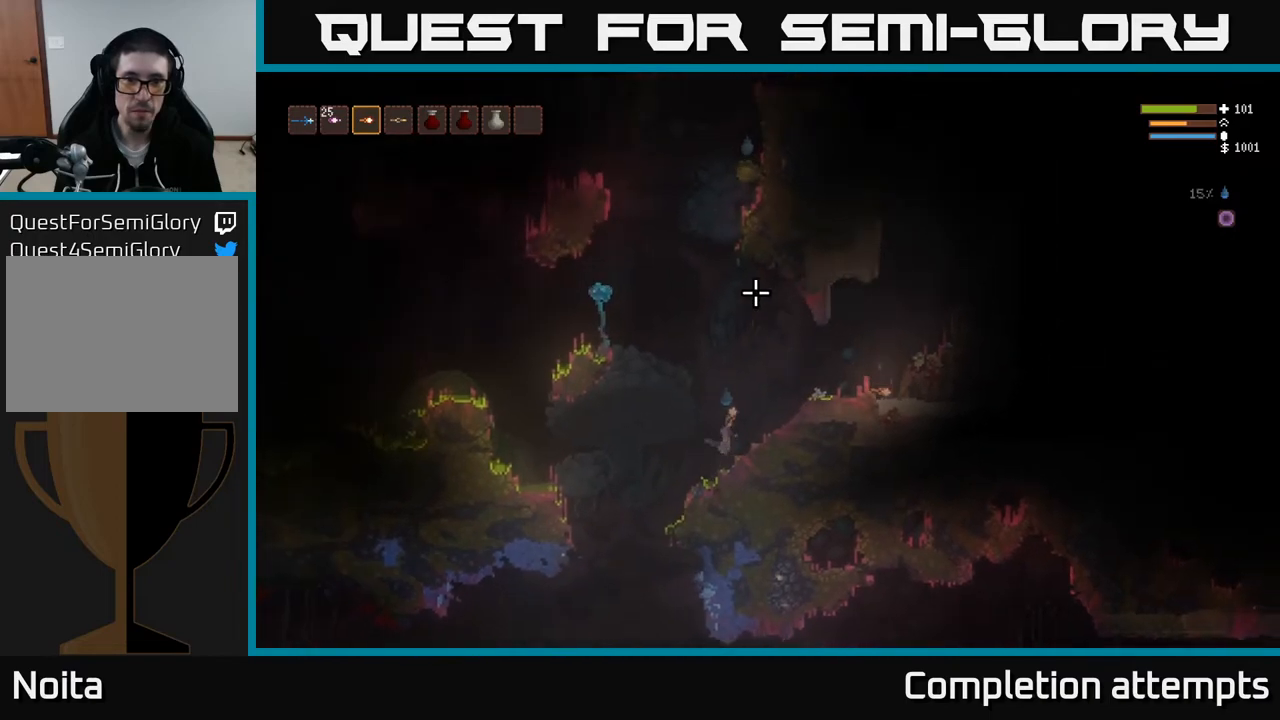
{"buttons": [], "left_stick": "left", "right_stick": "up", "events": [[50, "L2", "down"], [383, "L2", "up"]]}
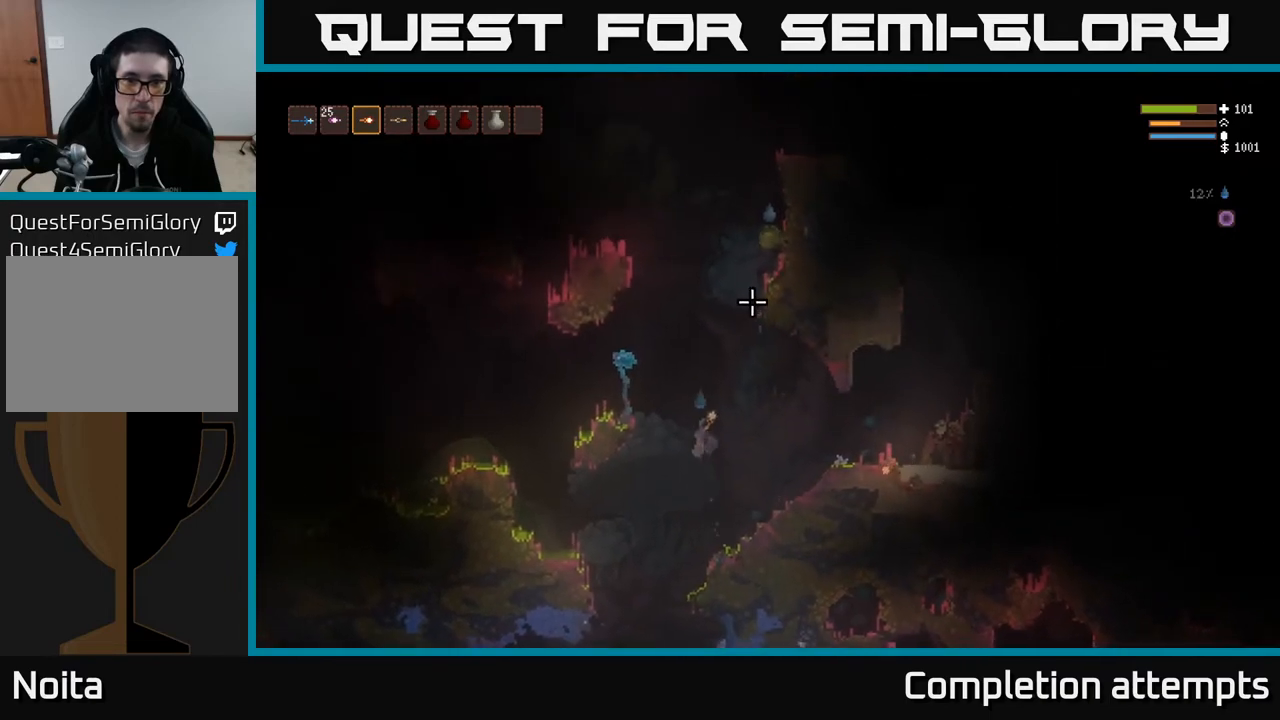
{"buttons": ["L2", "R2"], "left_stick": "left", "right_stick": "up-right", "events": [[33, "L2", "down"], [33, "right_stick", "up-right"], [117, "R2", "down"], [200, "L2", "up"], [217, "R2", "up"], [383, "L2", "down"], [417, "R2", "down"]]}